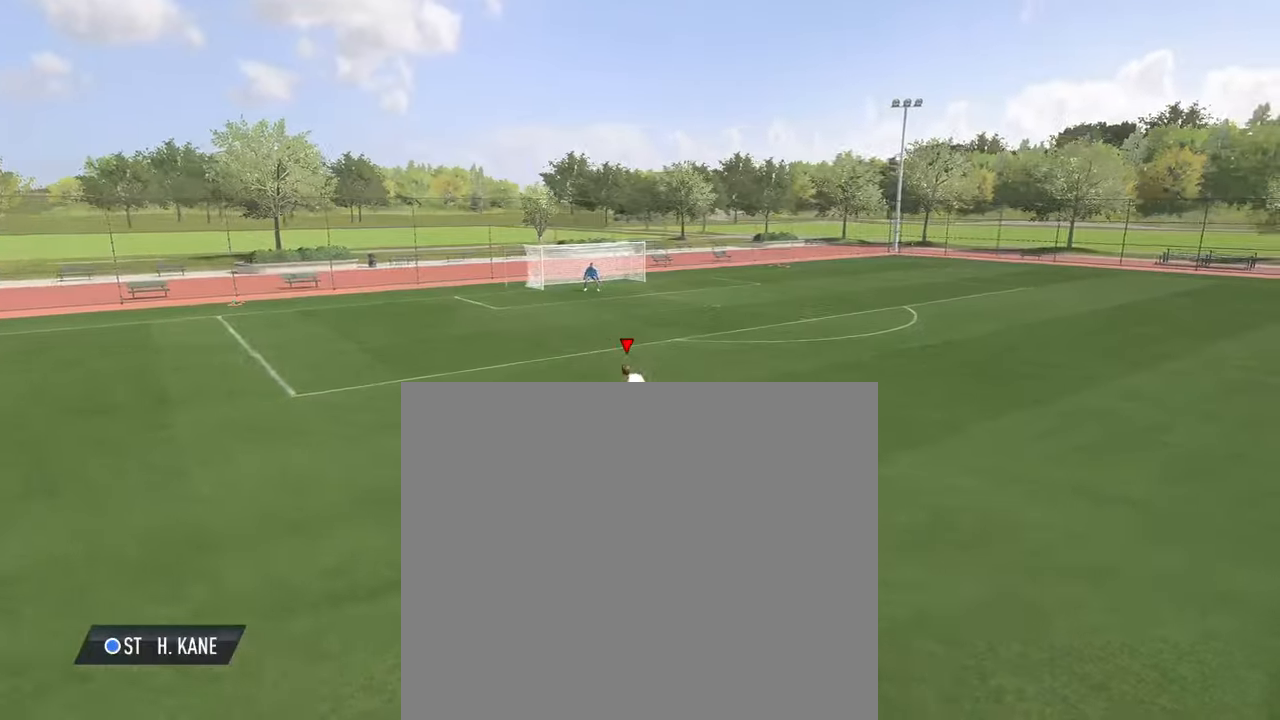
Gameplay with a controller (PlayStation layout); each line is a JSON object with the inputs held at the frame after it. "events" lists button and stick changes between this image and that frame as [ms after this image, input, new state], when the widget could be followed in between. Not read: right_stick.
{"buttons": [], "left_stick": "up-right", "events": [[84, "left_stick", "up-right"]]}
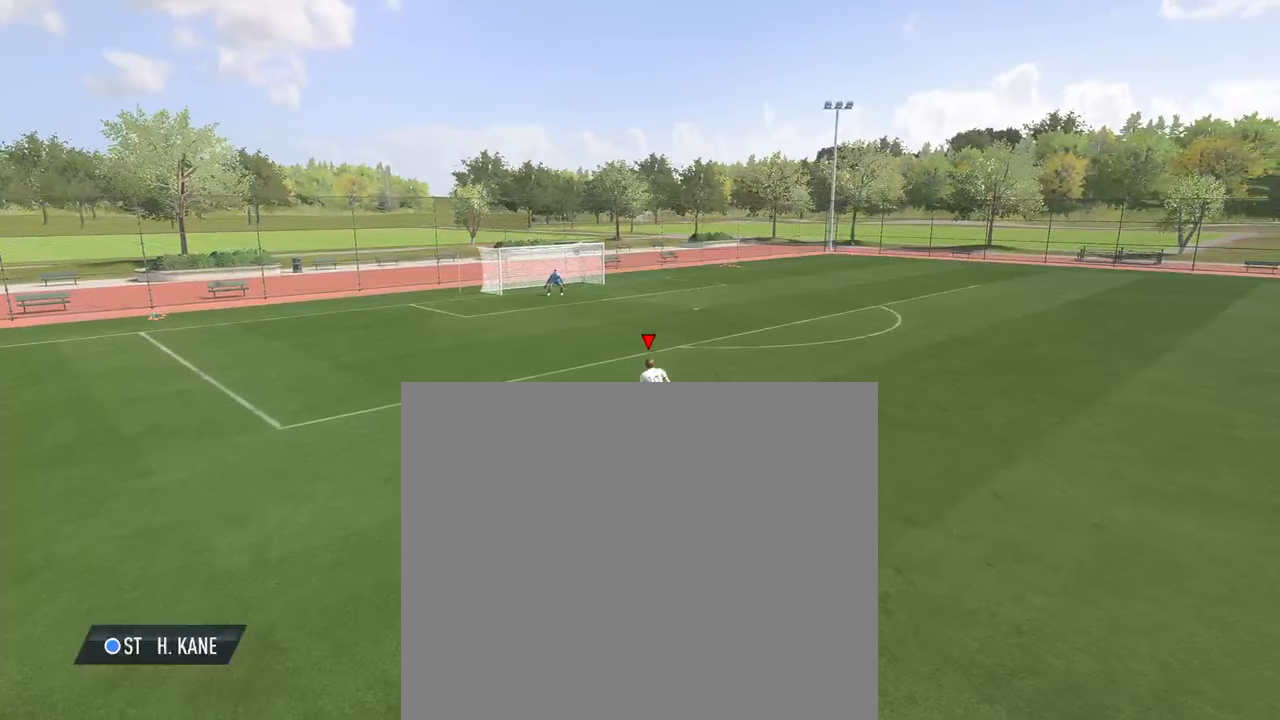
{"buttons": [], "left_stick": "down", "events": [[50, "left_stick", "right"], [266, "left_stick", "down-right"], [450, "left_stick", "down"]]}
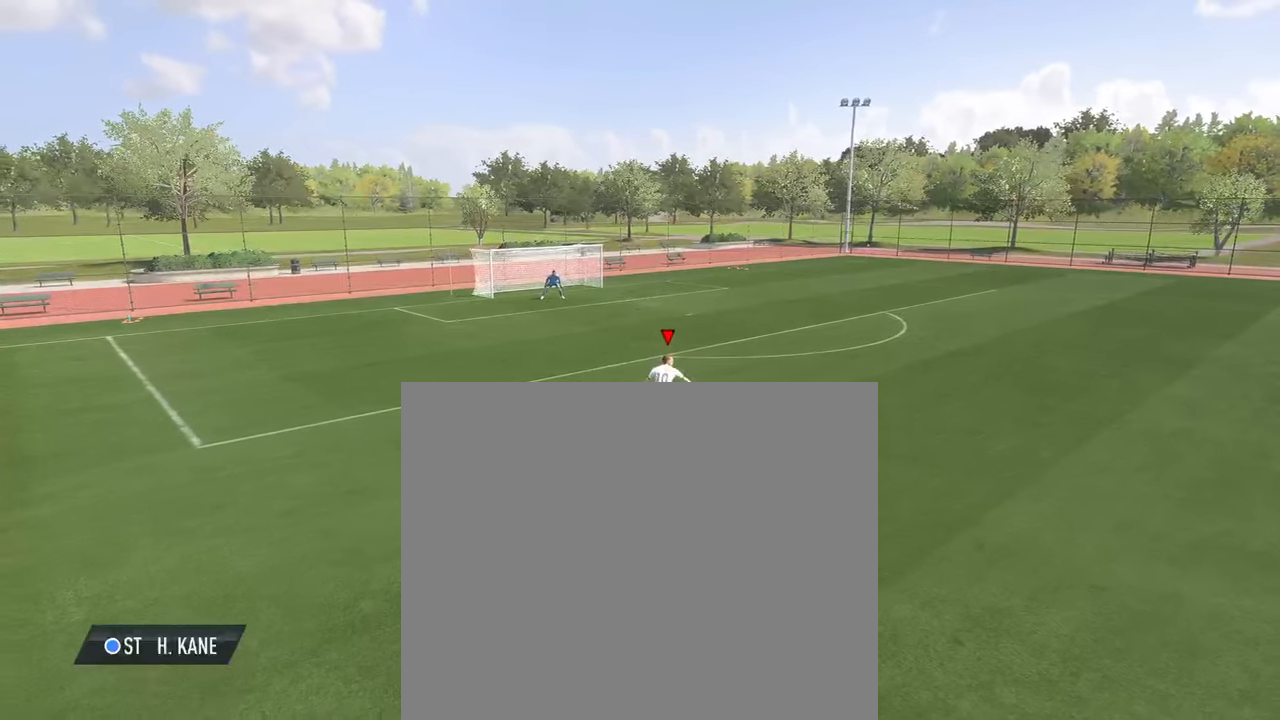
{"buttons": [], "left_stick": "left", "events": [[66, "left_stick", "down-left"], [400, "left_stick", "left"]]}
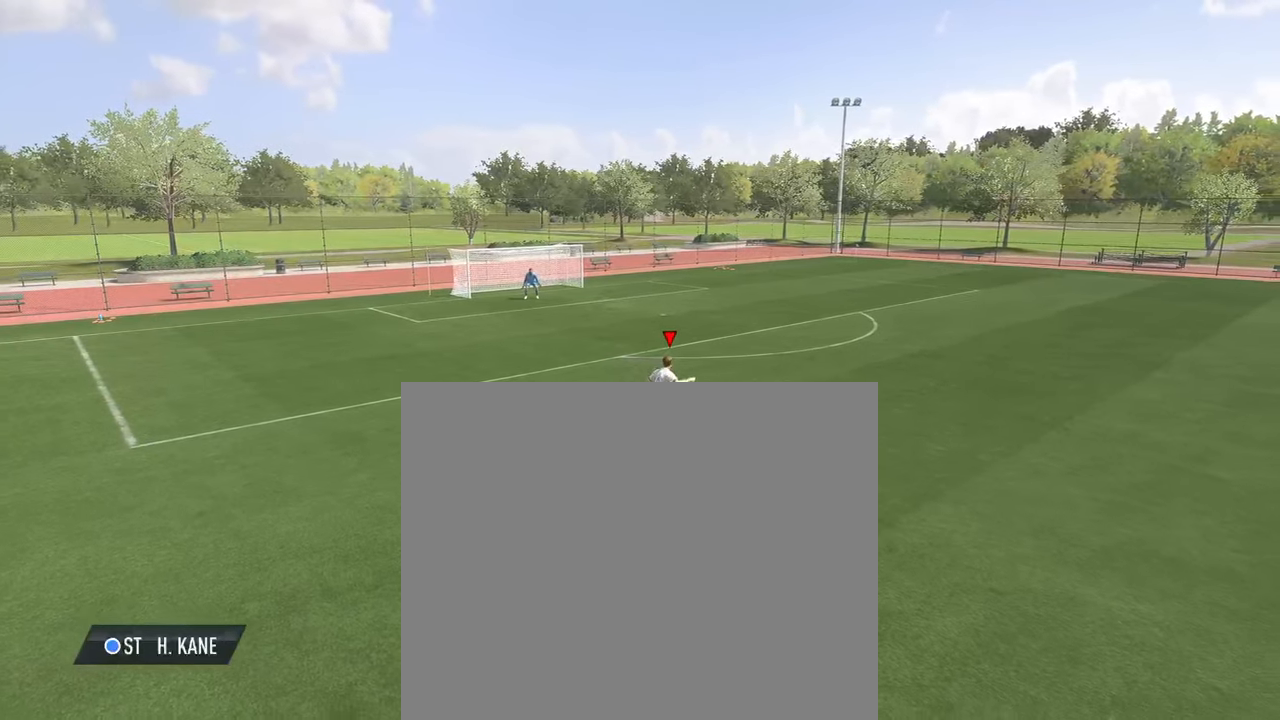
{"buttons": [], "left_stick": "left", "events": []}
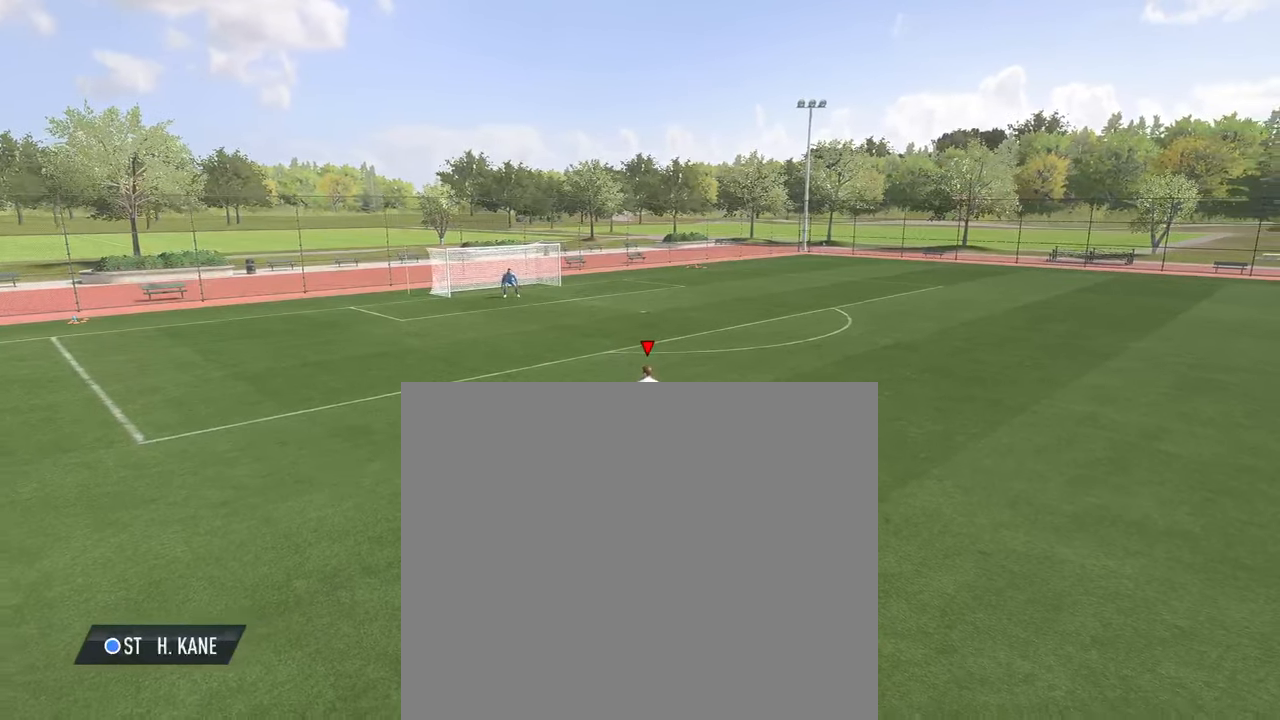
{"buttons": [], "left_stick": "center", "events": [[66, "left_stick", "center"]]}
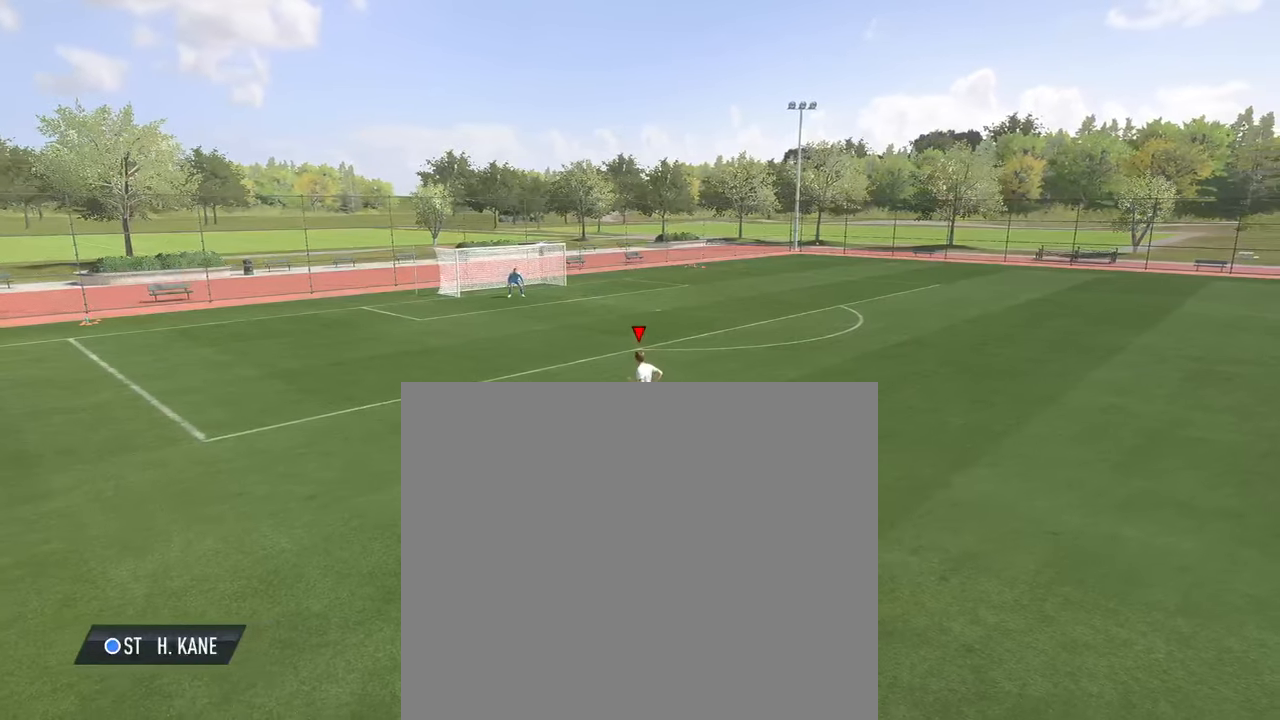
{"buttons": [], "left_stick": "up", "events": [[16, "left_stick", "up"]]}
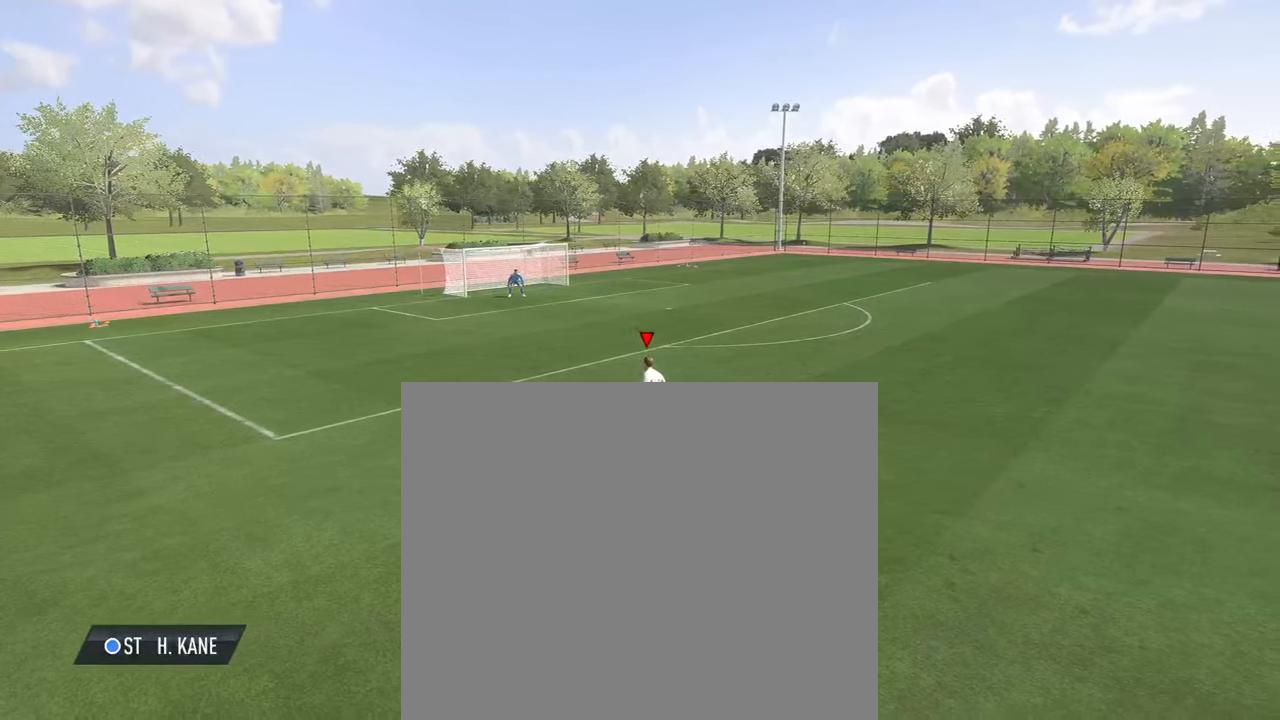
{"buttons": [], "left_stick": "center", "events": [[416, "left_stick", "center"]]}
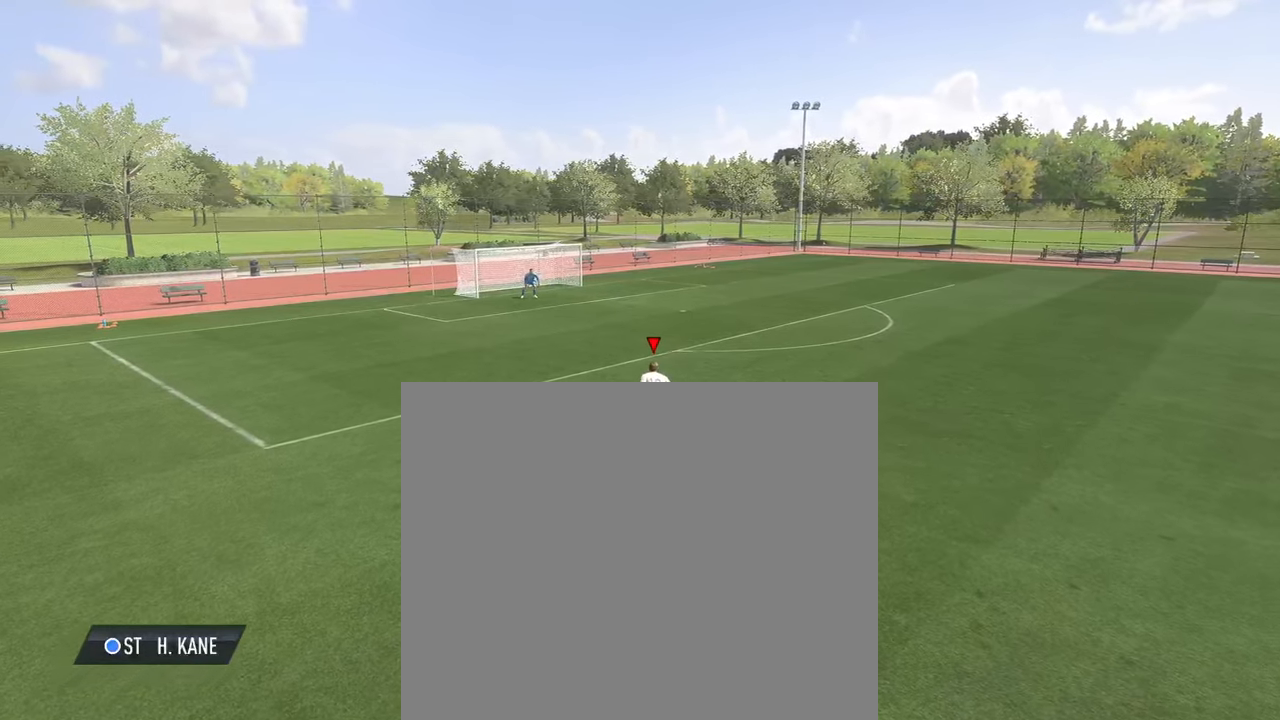
{"buttons": [], "left_stick": "center", "events": []}
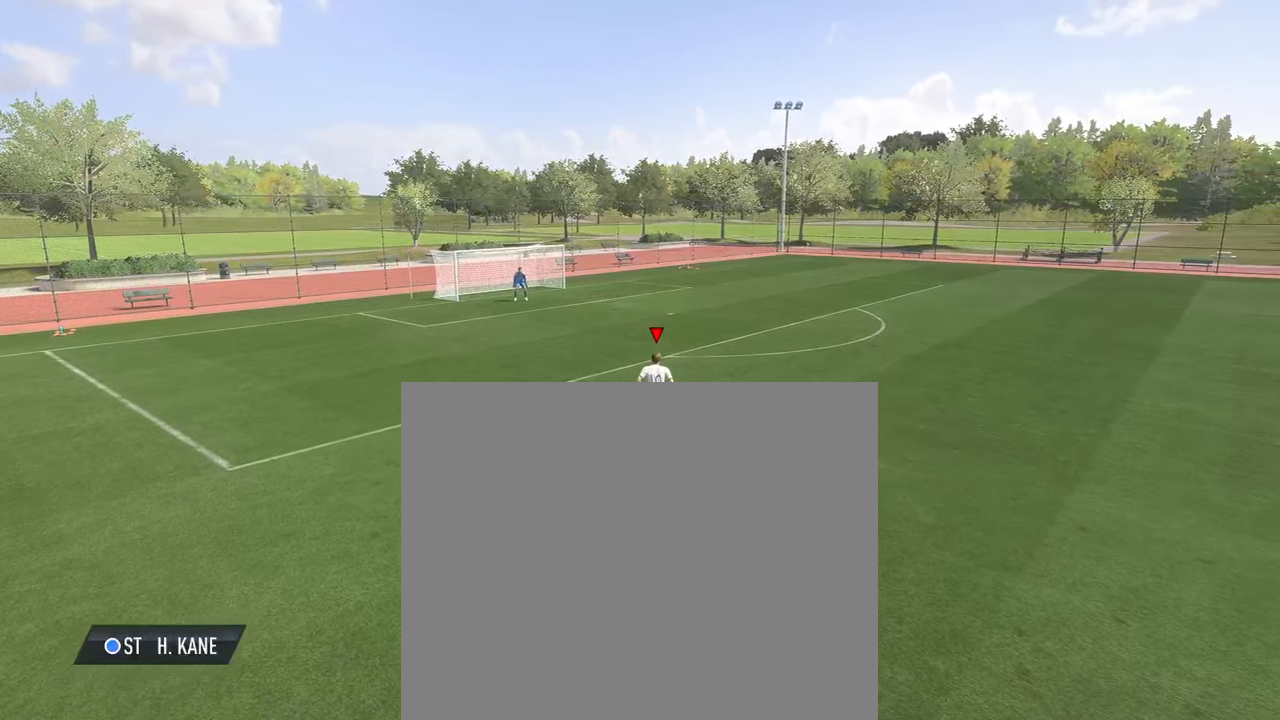
{"buttons": [], "left_stick": "center", "events": []}
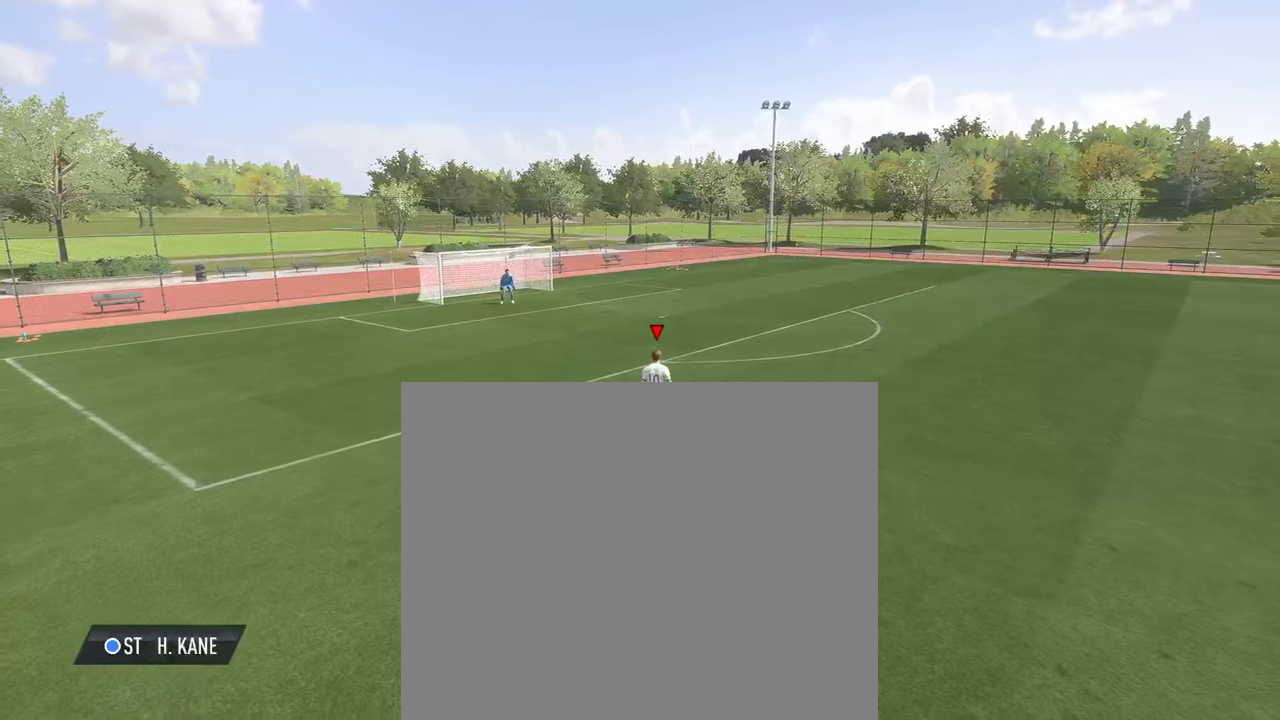
{"buttons": [], "left_stick": "center", "events": []}
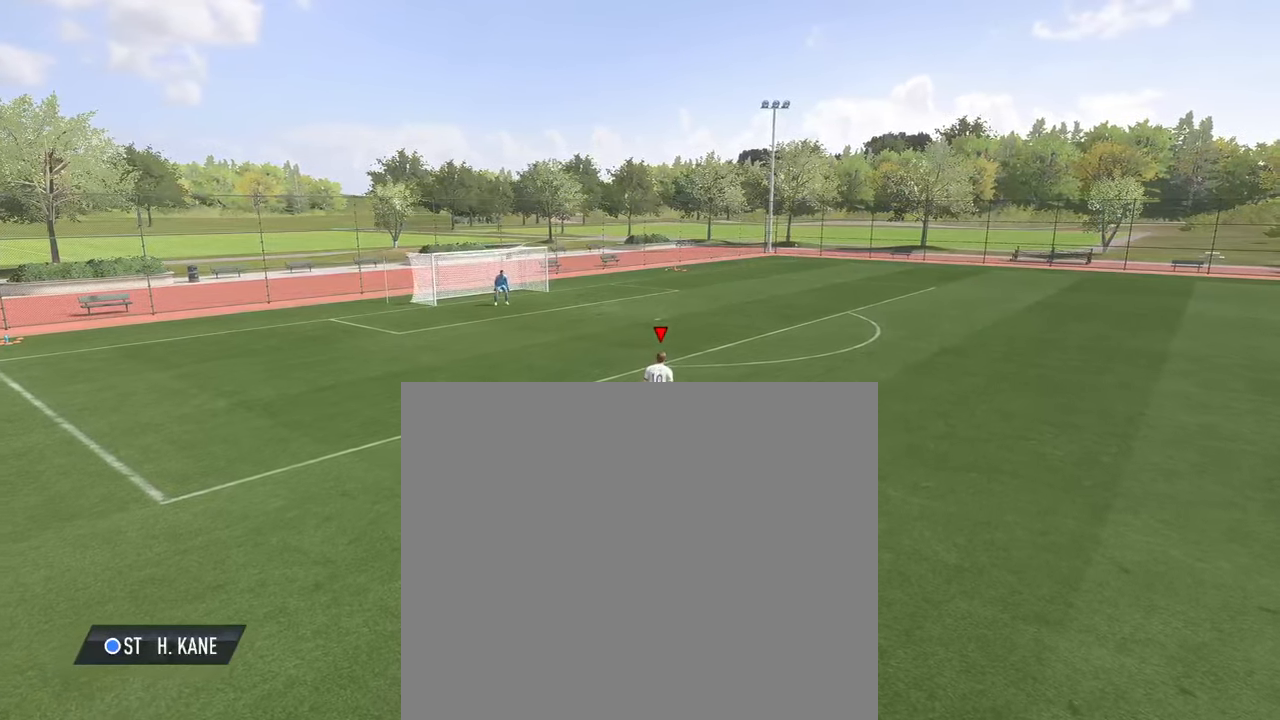
{"buttons": [], "left_stick": "center", "events": []}
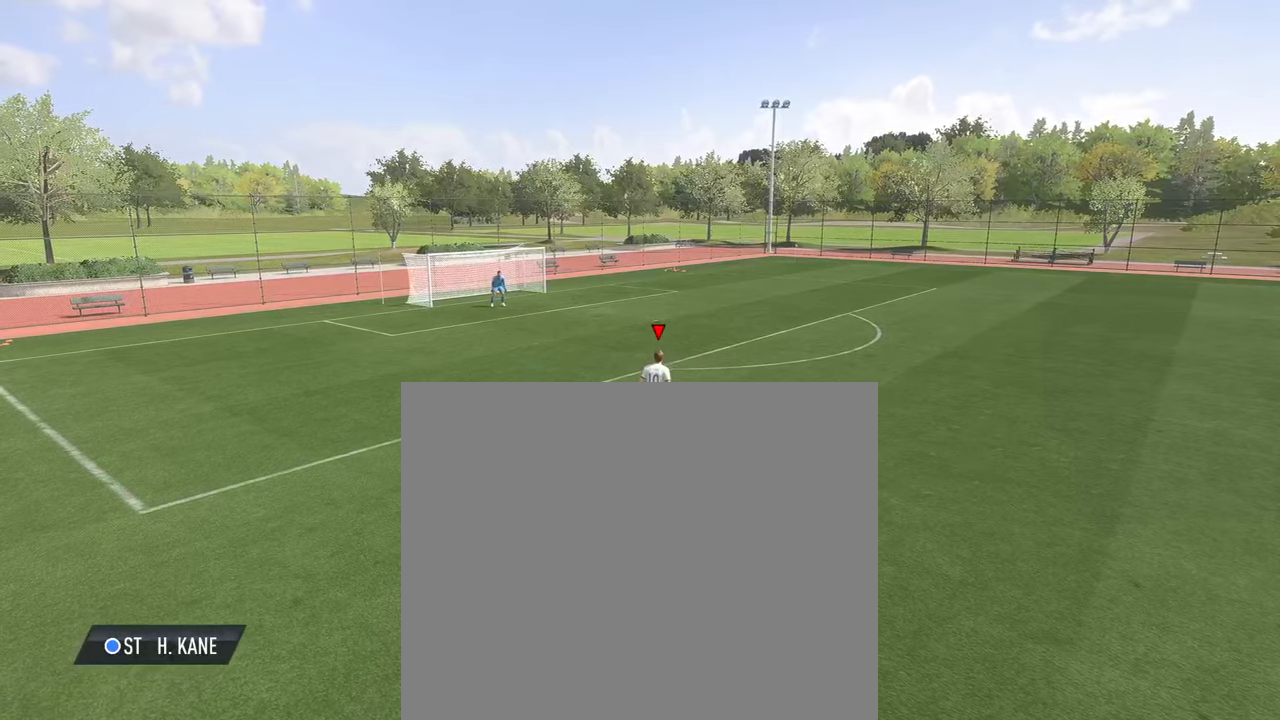
{"buttons": [], "left_stick": "up", "events": [[283, "left_stick", "up"]]}
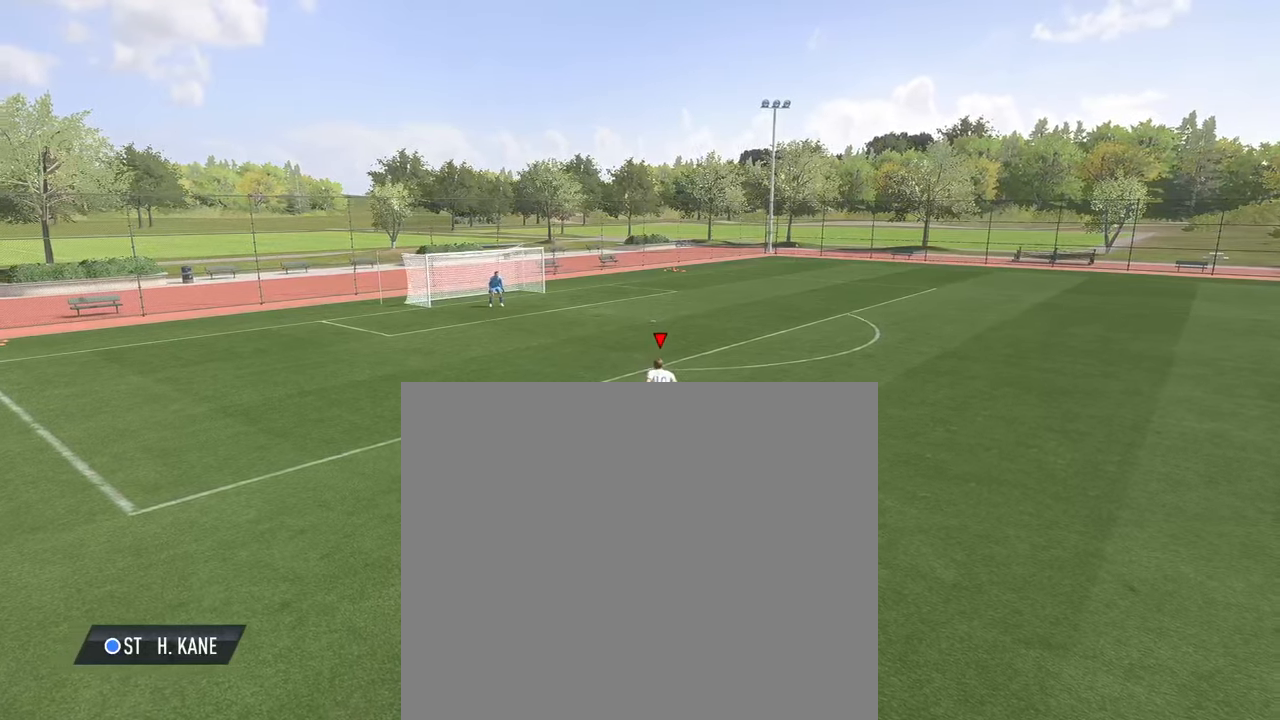
{"buttons": ["R1"], "left_stick": "up", "events": [[383, "R1", "down"]]}
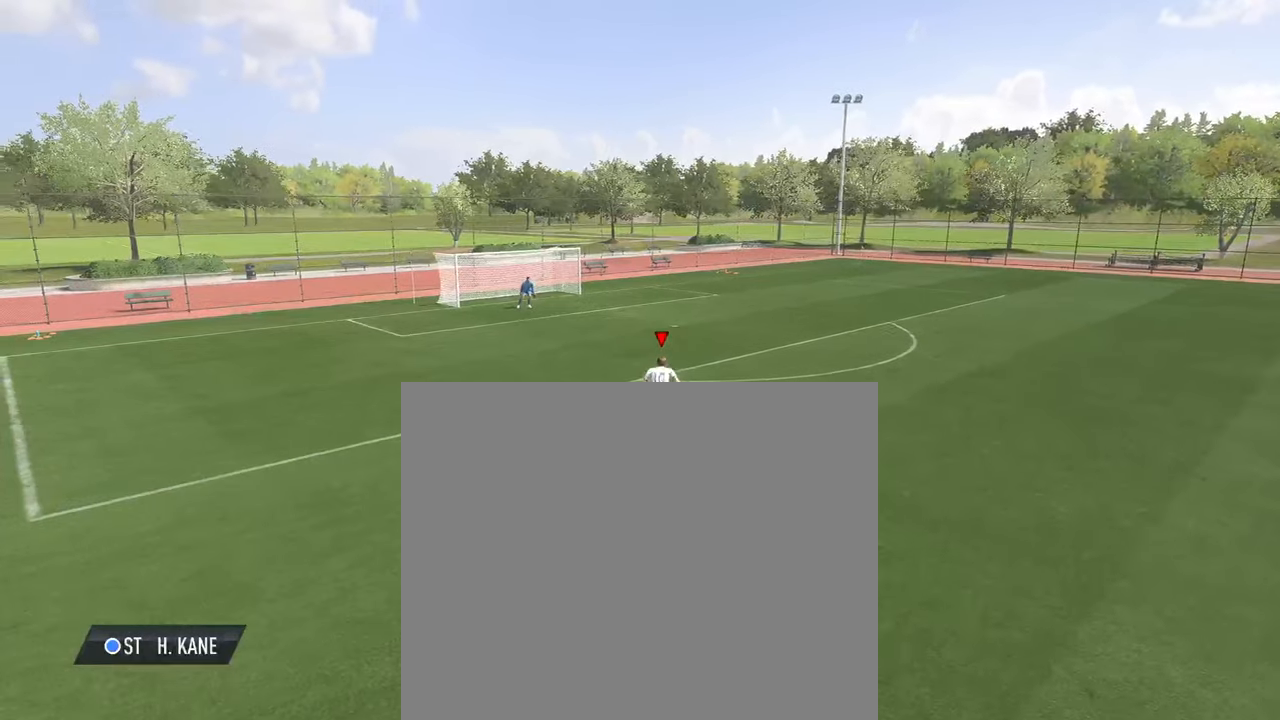
{"buttons": [], "left_stick": "center", "events": [[250, "CIRCLE", "down"], [450, "CIRCLE", "up"], [467, "R1", "up"], [467, "left_stick", "center"]]}
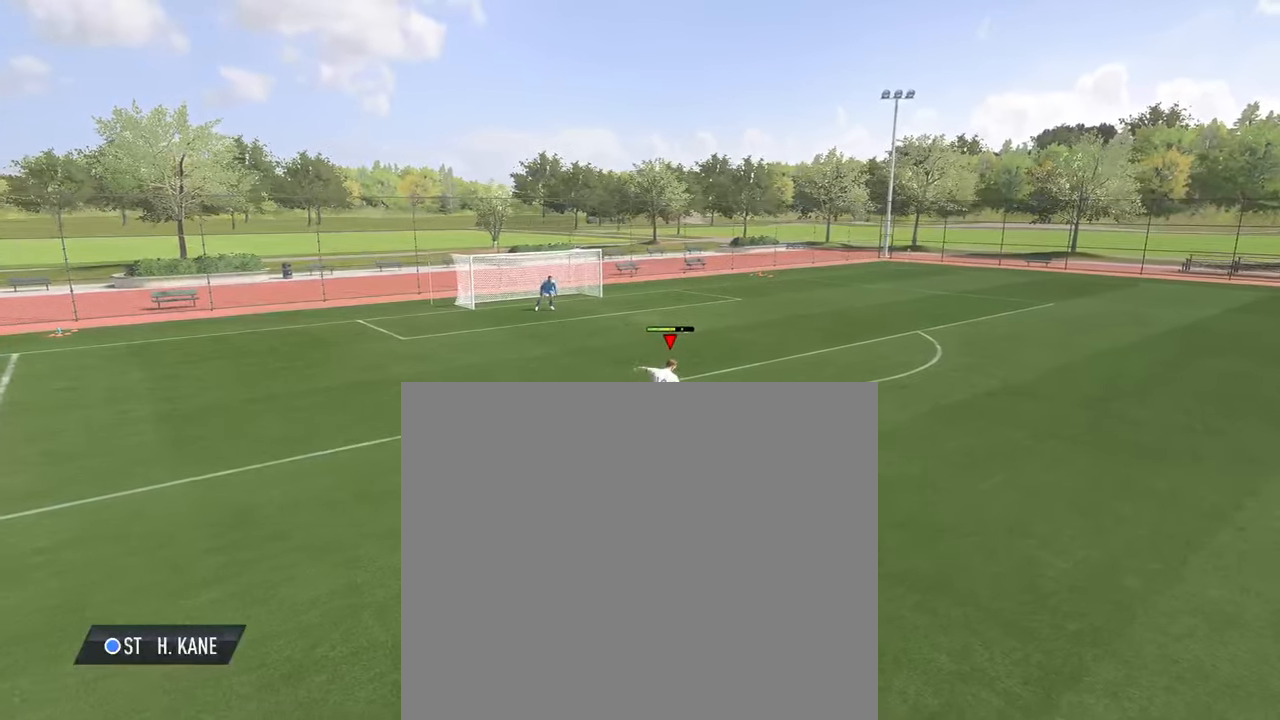
{"buttons": [], "left_stick": "center", "events": []}
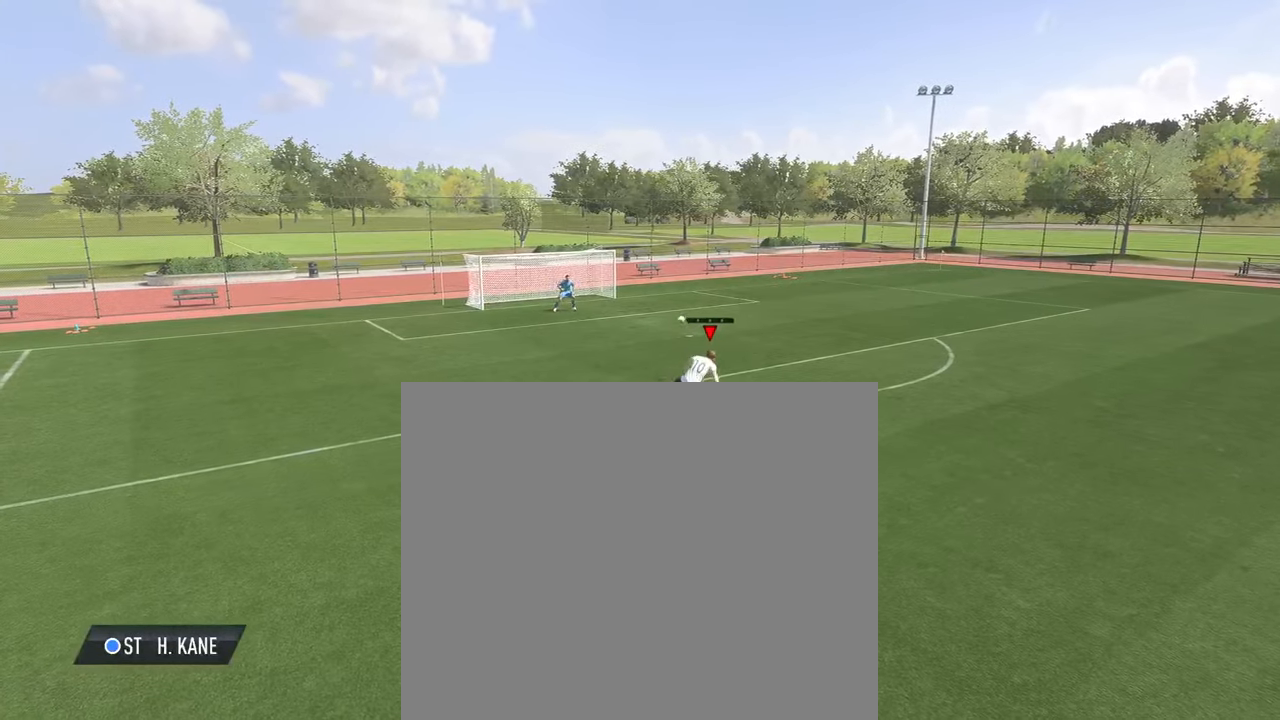
{"buttons": [], "left_stick": "center", "events": []}
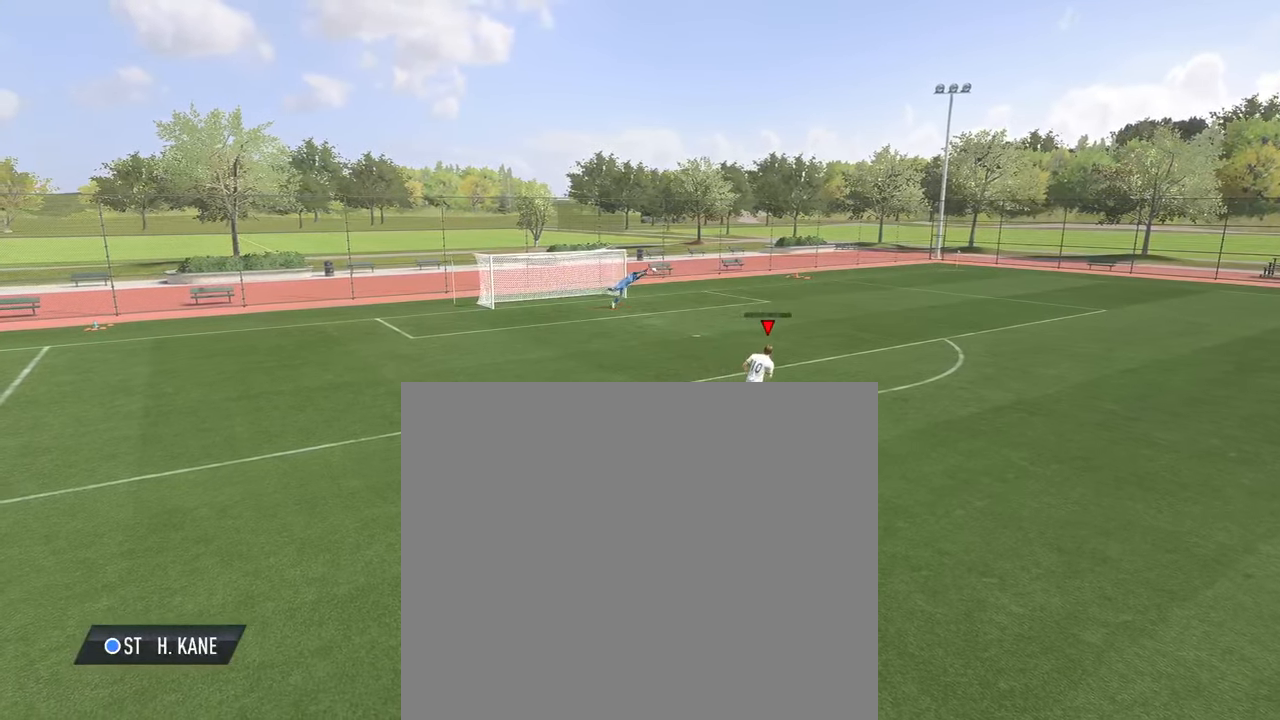
{"buttons": [], "left_stick": "center", "events": []}
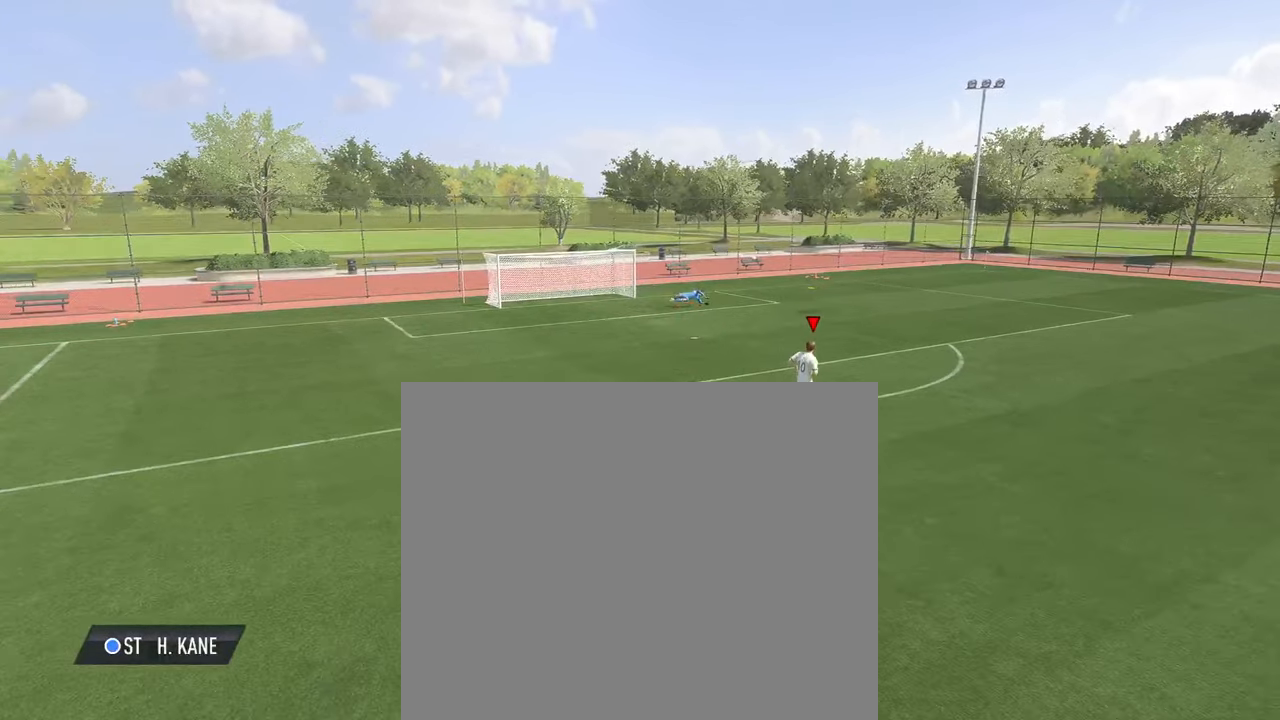
{"buttons": [], "left_stick": "center", "events": []}
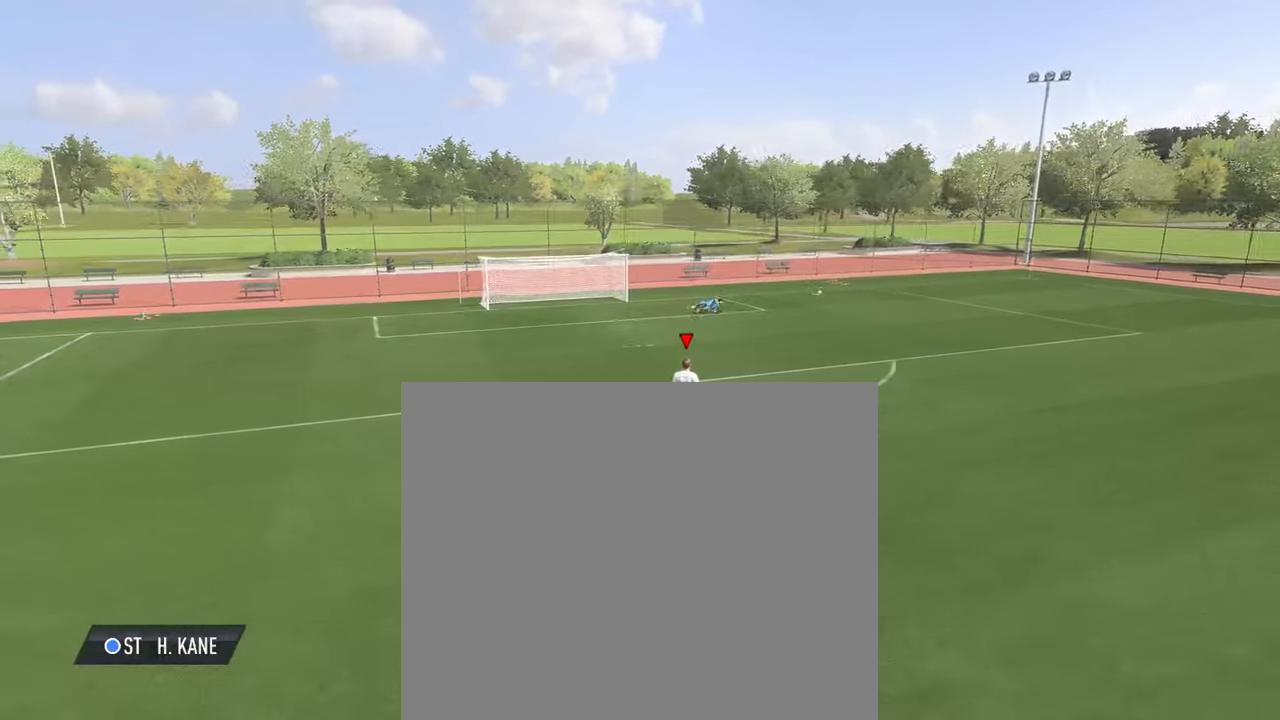
{"buttons": [], "left_stick": "center", "events": []}
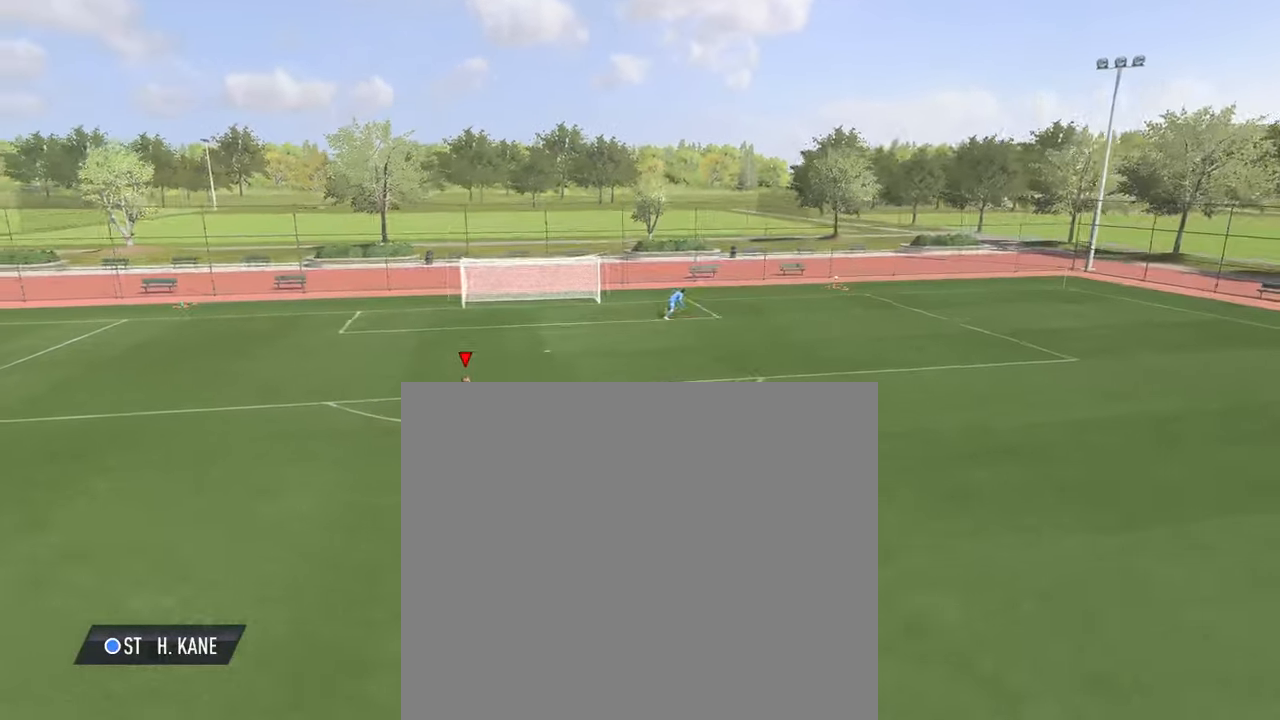
{"buttons": [], "left_stick": "center", "events": []}